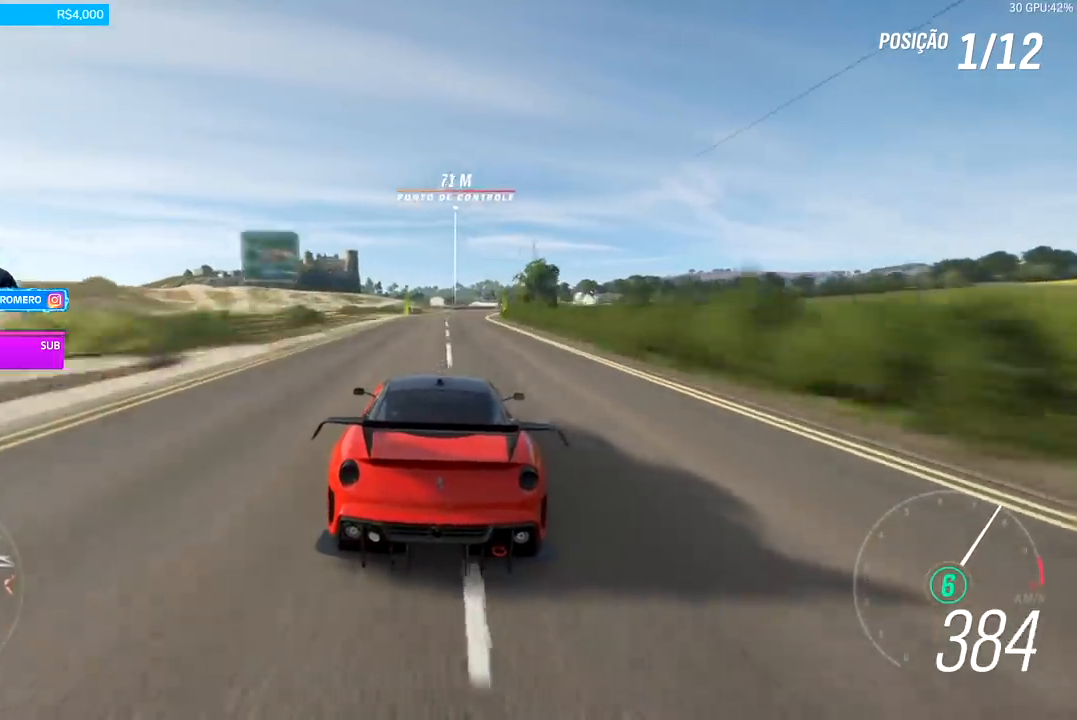
Gameplay with a controller (Xbox layout); each line is a JSON object with the inputs held at the frame after it. "events" lists button and stick changes between this image and that frame as [ms after this image, input, new state], when the widget could be followed in between.
{"buttons": ["R2"], "left_stick": "right", "right_stick": "center", "events": [[133, "left_stick", "center"], [300, "left_stick", "right"]]}
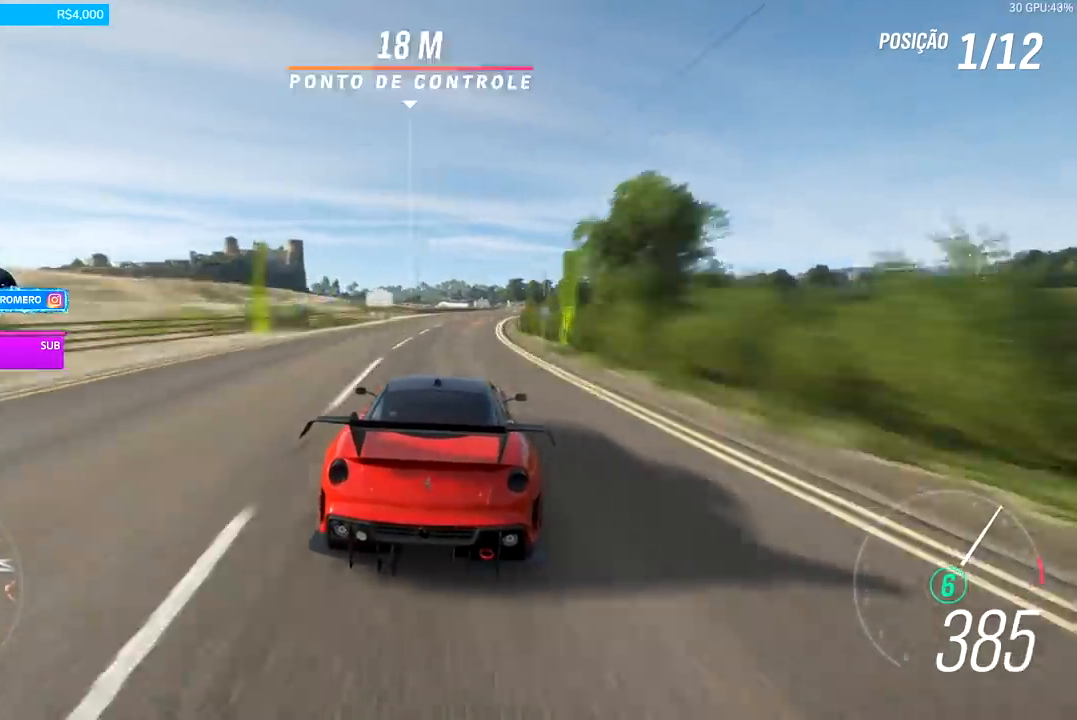
{"buttons": ["R2"], "left_stick": "center", "right_stick": "center", "events": [[500, "left_stick", "center"]]}
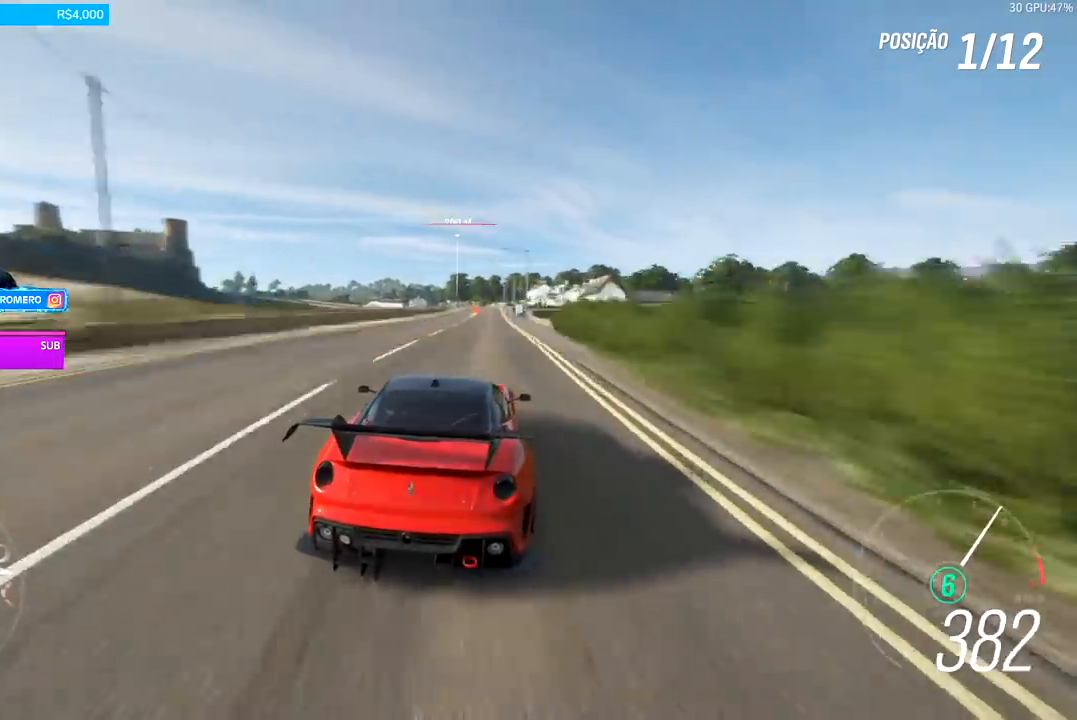
{"buttons": ["R2"], "left_stick": "center", "right_stick": "center", "events": [[200, "left_stick", "right"], [267, "left_stick", "center"]]}
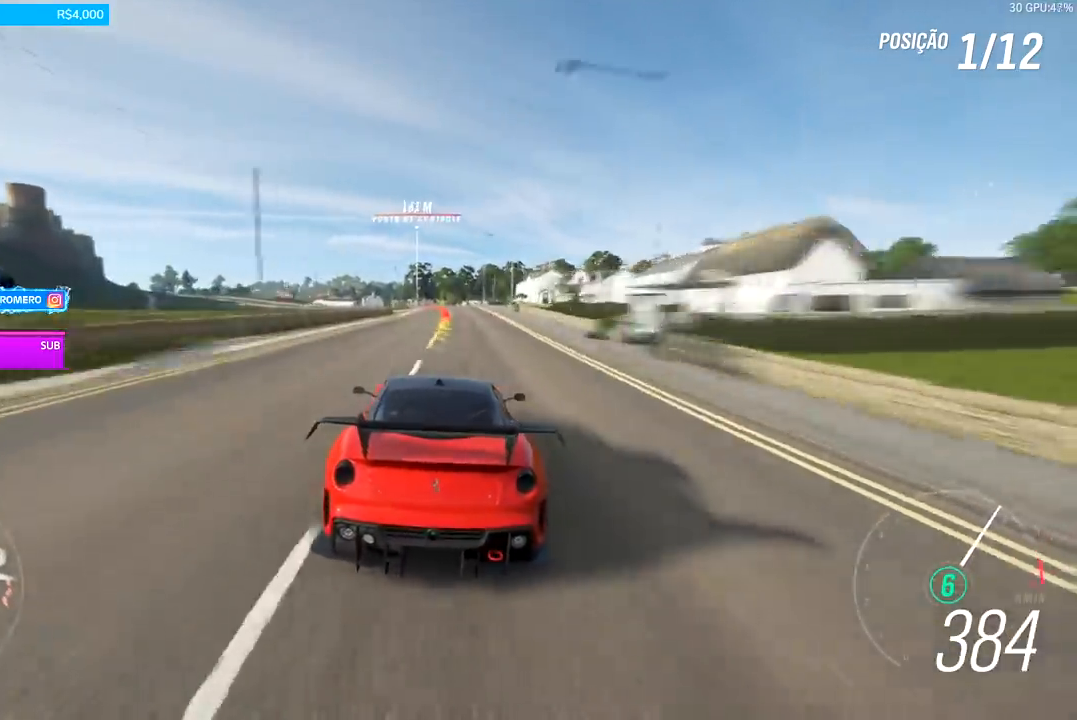
{"buttons": [], "left_stick": "left", "right_stick": "center", "events": [[100, "R2", "up"], [167, "L2", "down"], [200, "left_stick", "left"], [233, "X", "down"], [367, "X", "up"], [467, "L2", "up"]]}
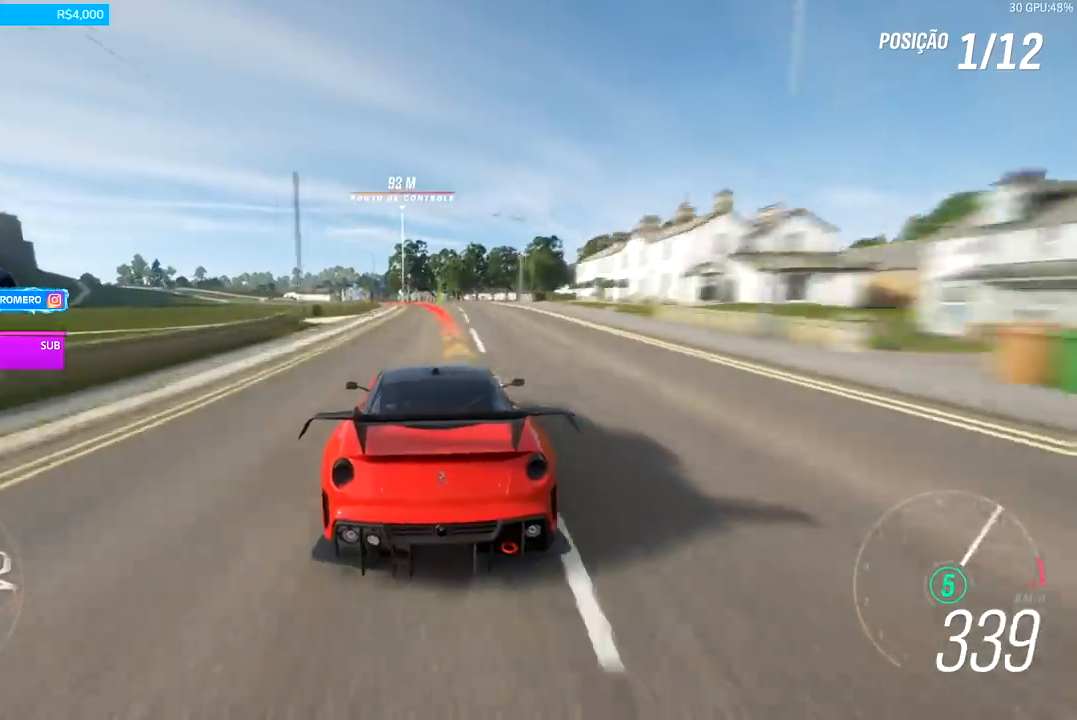
{"buttons": [], "left_stick": "left", "right_stick": "center", "events": [[33, "R2", "down"], [200, "R2", "up"]]}
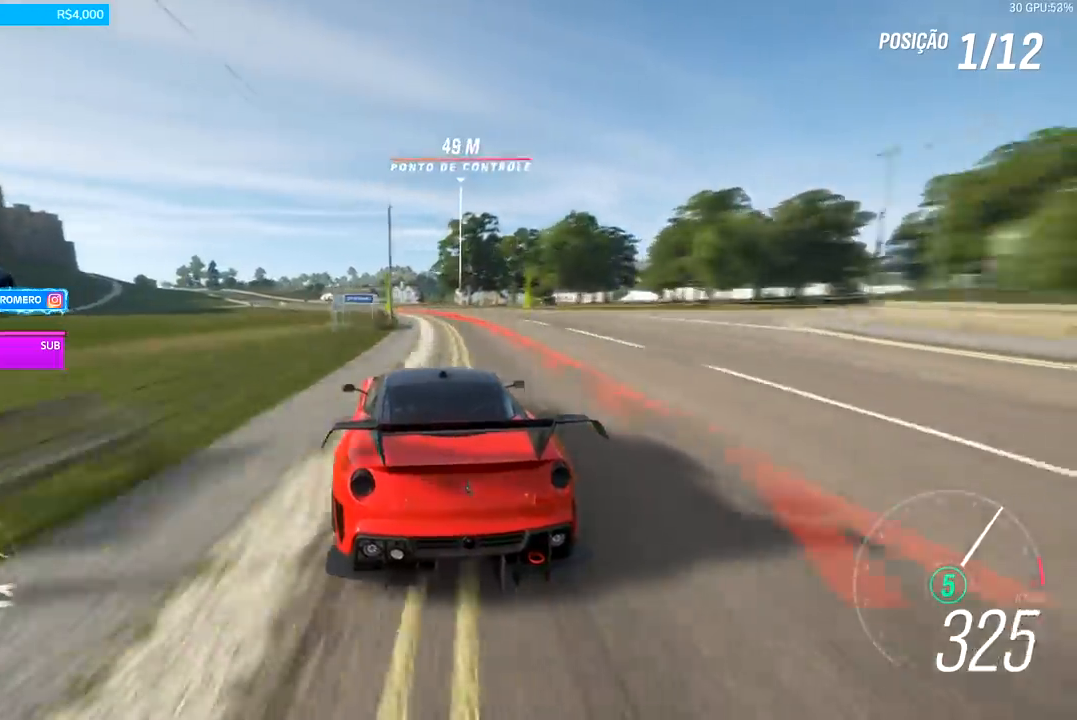
{"buttons": ["R2"], "left_stick": "left", "right_stick": "center", "events": [[433, "R2", "down"]]}
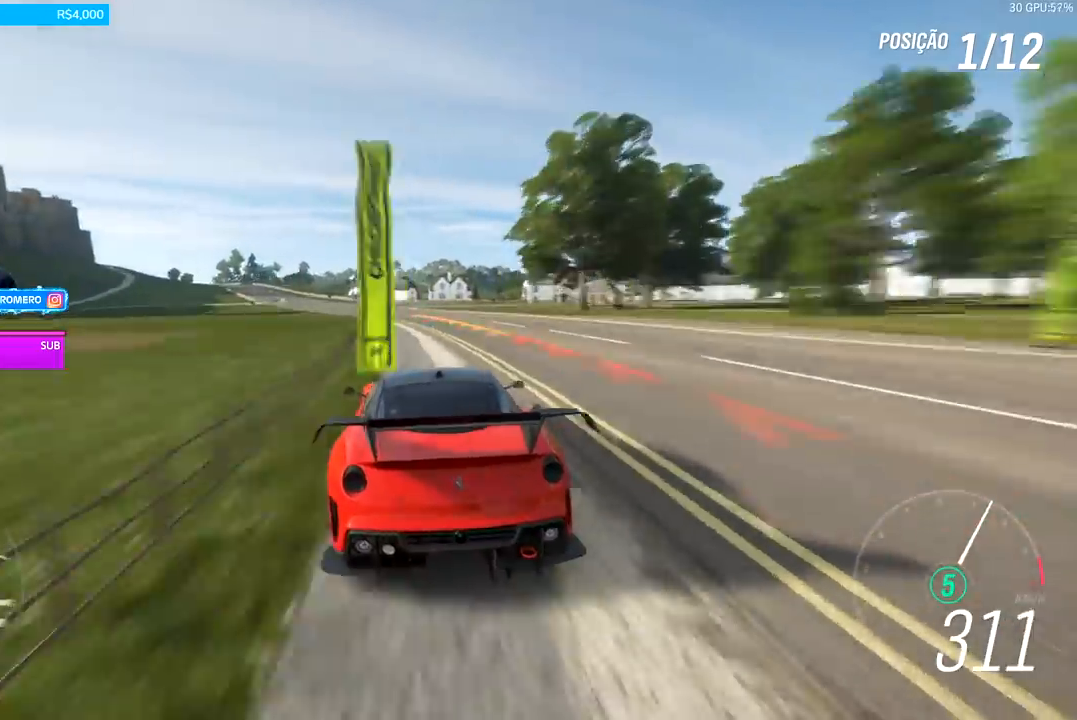
{"buttons": ["R2"], "left_stick": "left", "right_stick": "center", "events": []}
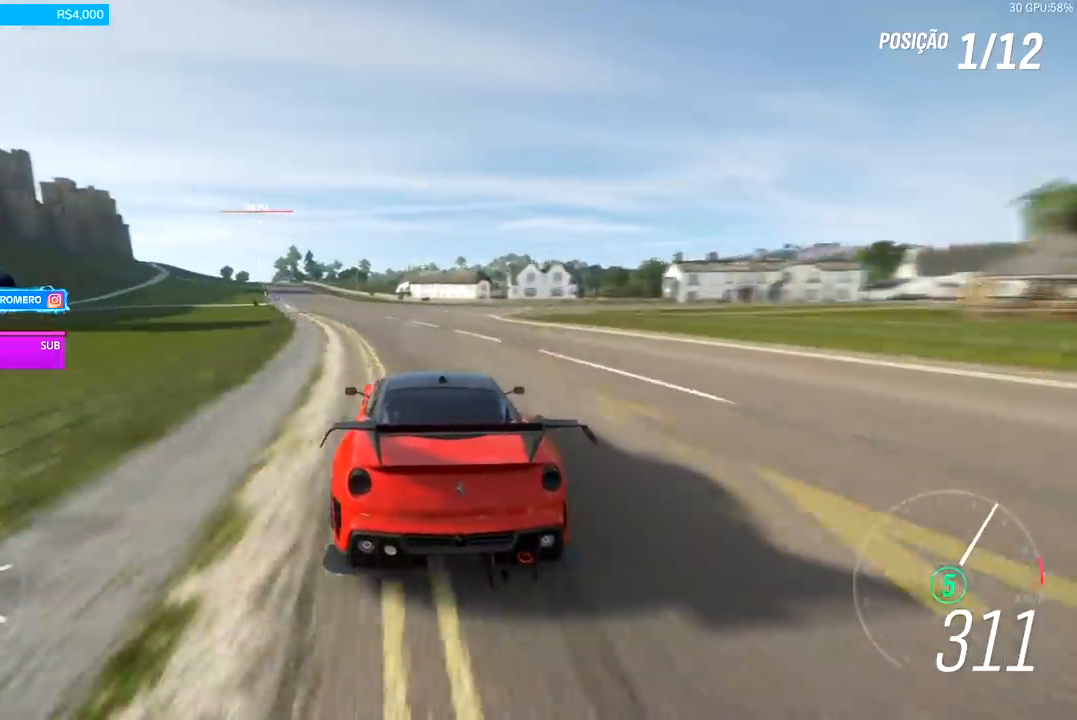
{"buttons": ["R2"], "left_stick": "center", "right_stick": "center", "events": [[467, "left_stick", "center"]]}
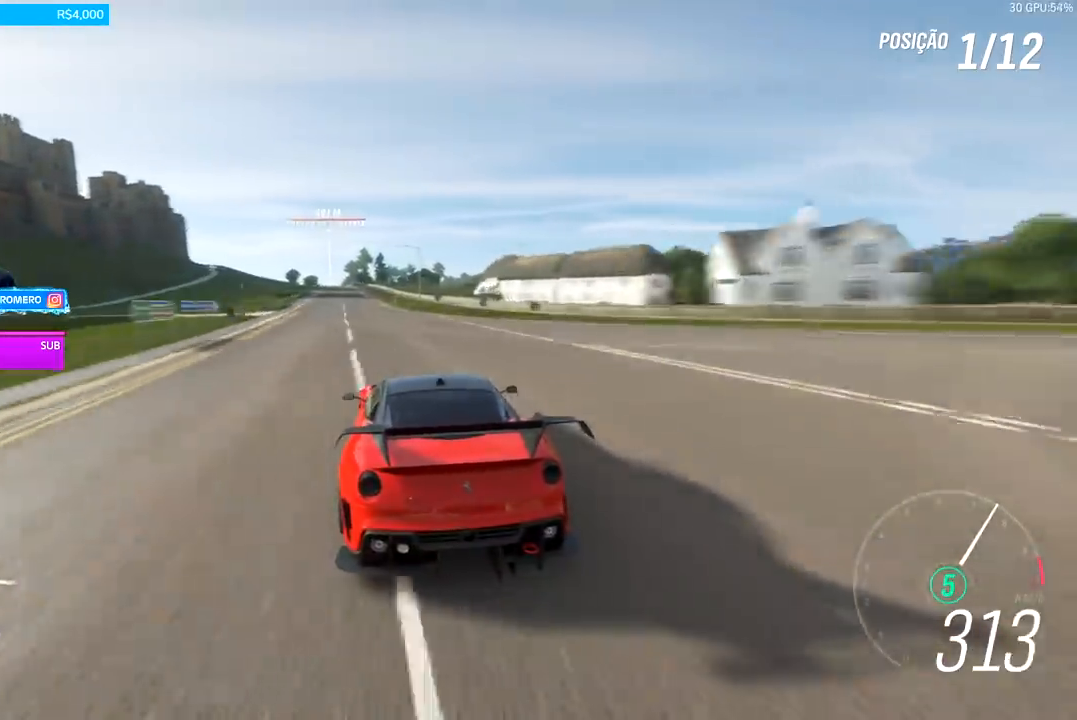
{"buttons": ["R2"], "left_stick": "left", "right_stick": "center", "events": [[67, "left_stick", "left"]]}
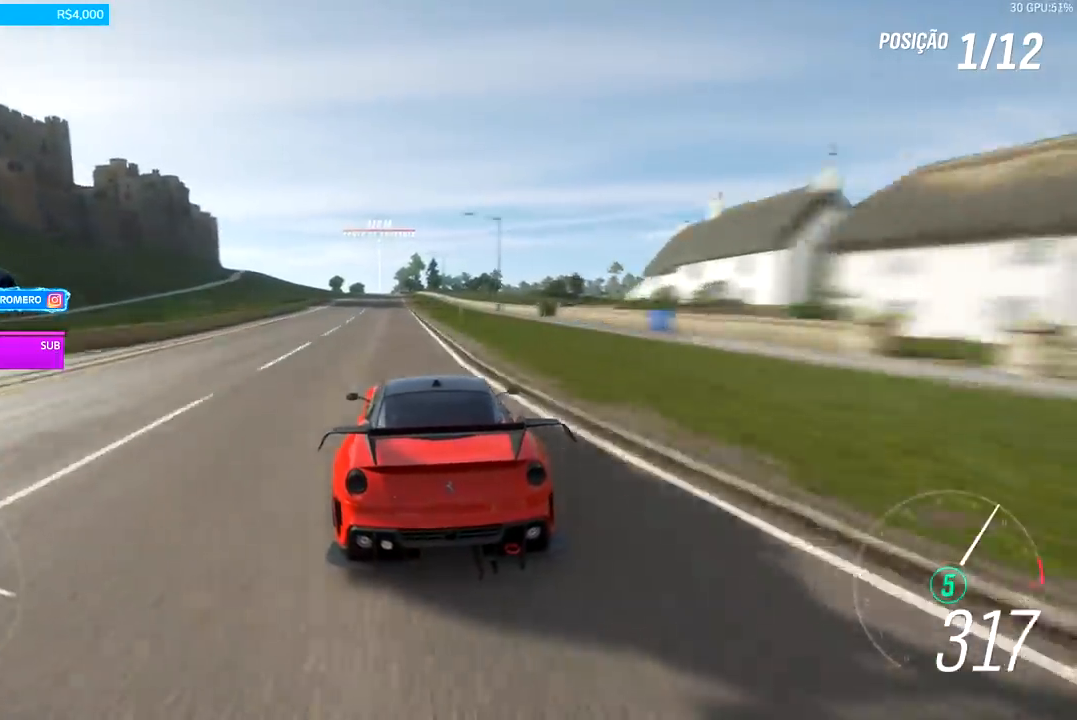
{"buttons": ["R2"], "left_stick": "center", "right_stick": "center", "events": [[67, "left_stick", "center"], [267, "left_stick", "left"], [467, "left_stick", "center"]]}
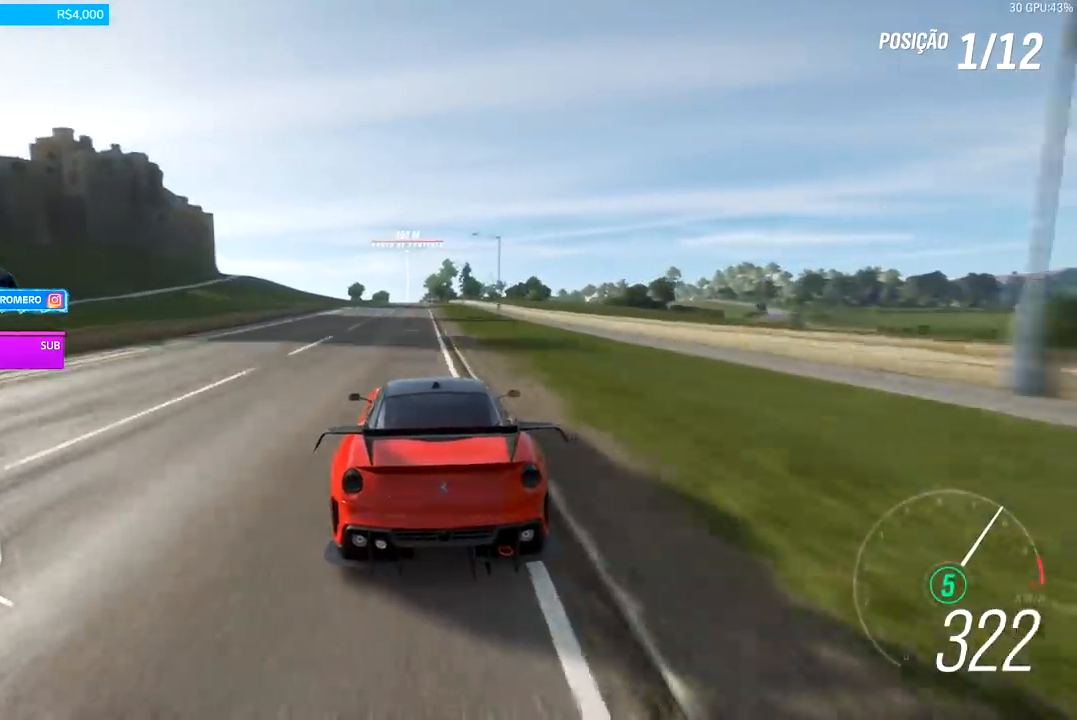
{"buttons": ["R2"], "left_stick": "center", "right_stick": "center", "events": [[167, "left_stick", "left"], [267, "left_stick", "center"]]}
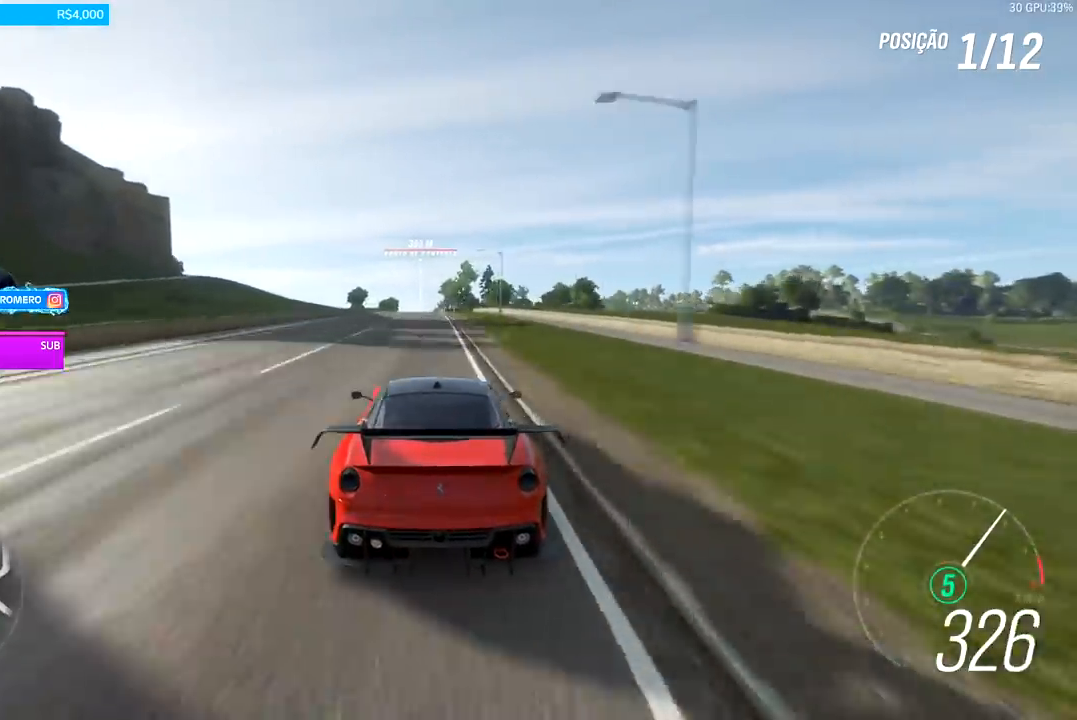
{"buttons": ["R2"], "left_stick": "center", "right_stick": "center", "events": []}
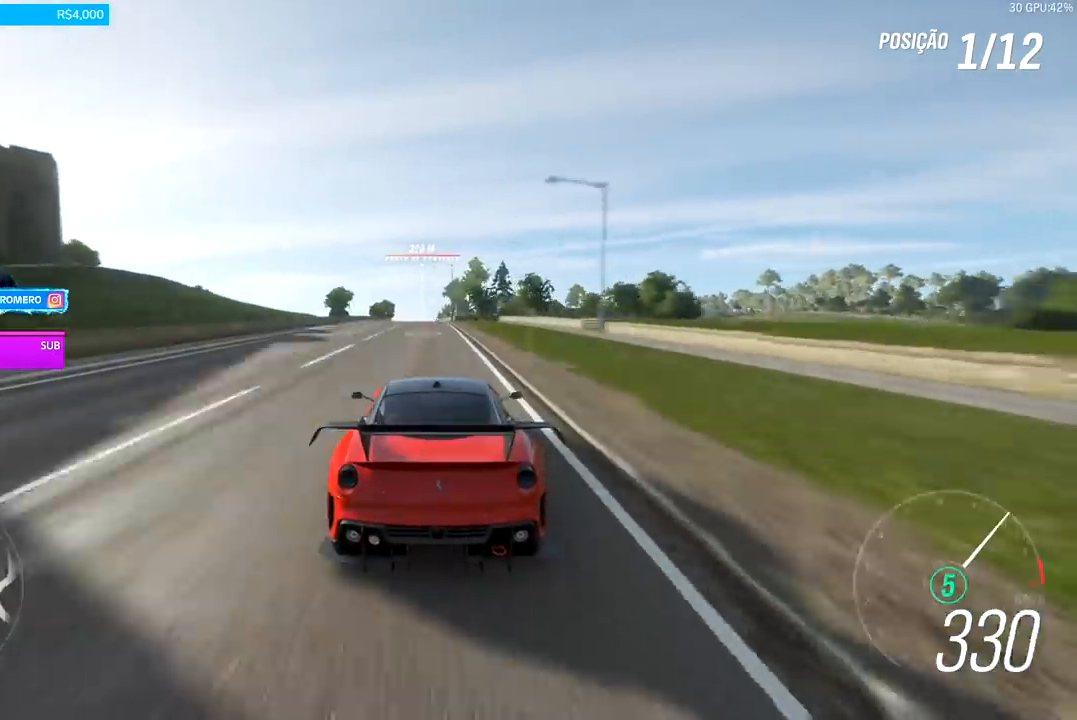
{"buttons": ["R2"], "left_stick": "down-left", "right_stick": "center", "events": [[67, "left_stick", "left"], [233, "left_stick", "center"], [367, "left_stick", "down-left"]]}
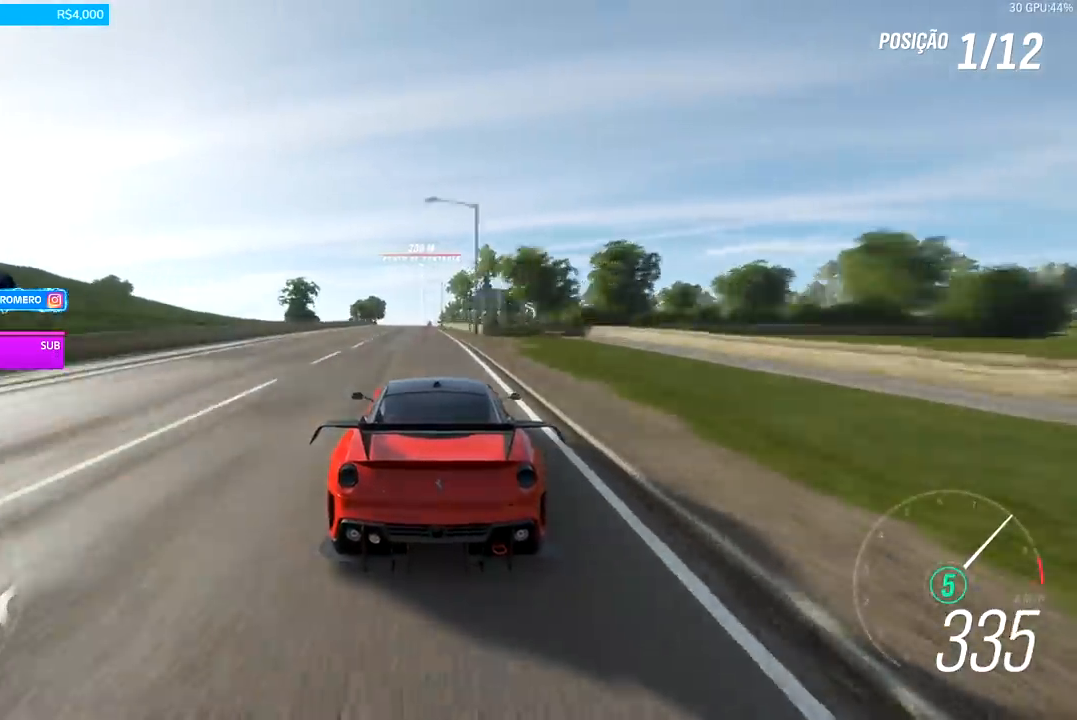
{"buttons": ["R2"], "left_stick": "down-left", "right_stick": "center", "events": [[133, "left_stick", "left"], [333, "left_stick", "center"], [467, "left_stick", "down-left"]]}
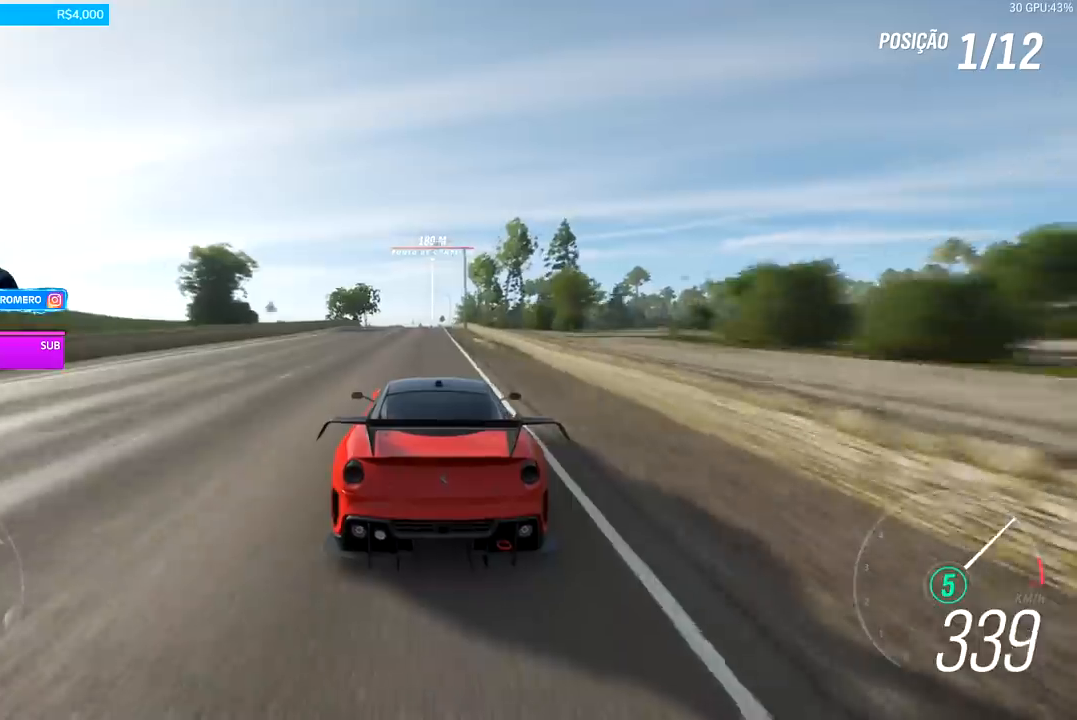
{"buttons": ["R2"], "left_stick": "center", "right_stick": "center", "events": [[100, "left_stick", "center"]]}
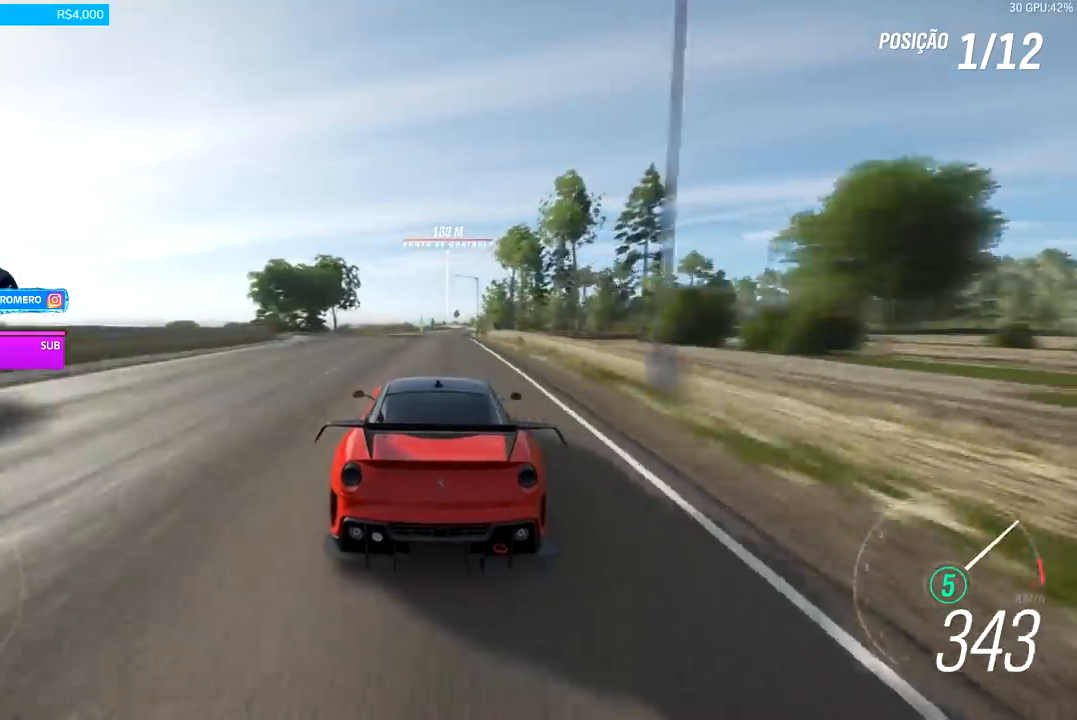
{"buttons": ["R2"], "left_stick": "right", "right_stick": "center", "events": [[467, "left_stick", "right"]]}
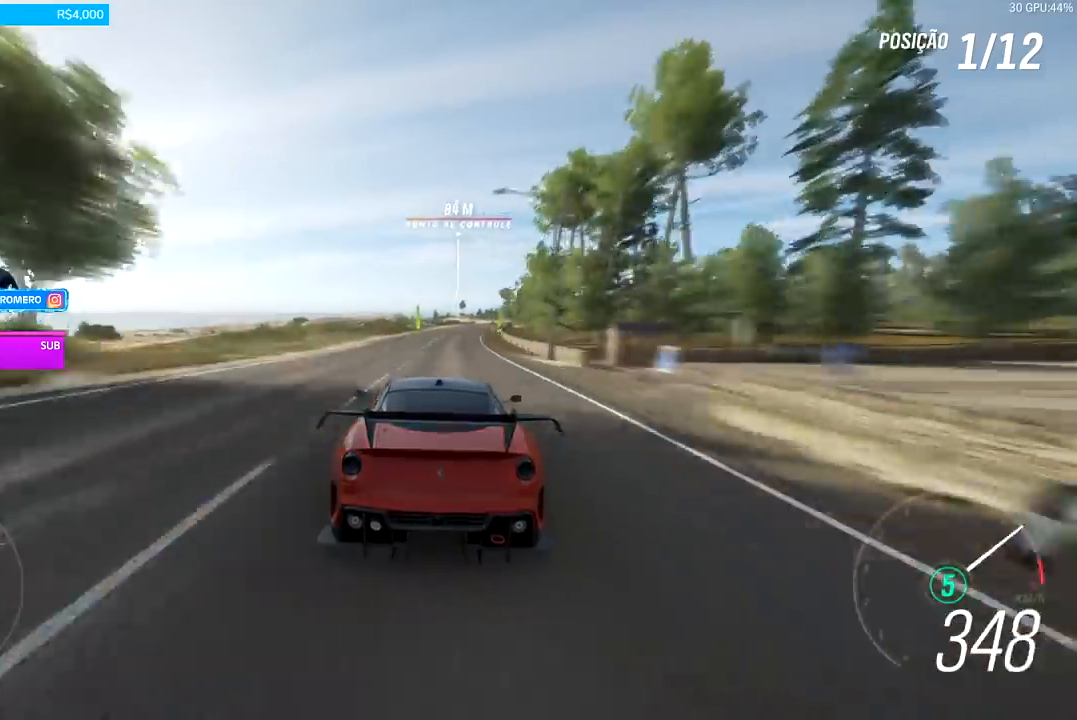
{"buttons": ["R2"], "left_stick": "right", "right_stick": "center", "events": [[100, "left_stick", "center"], [233, "left_stick", "right"]]}
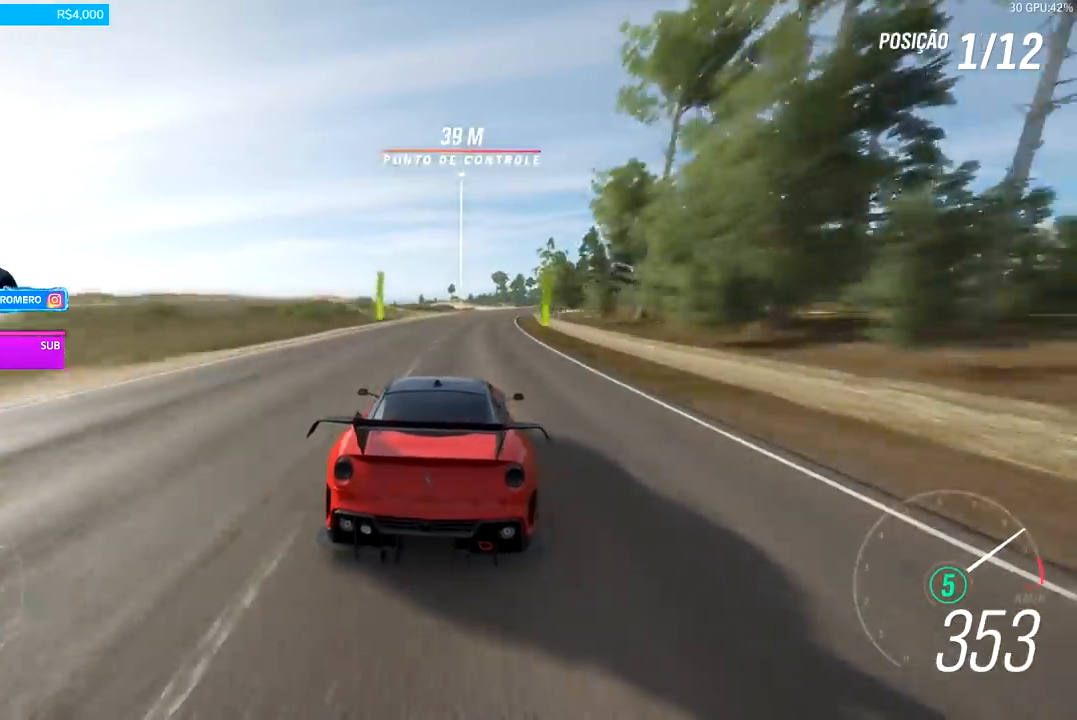
{"buttons": ["R2"], "left_stick": "right", "right_stick": "center", "events": [[267, "left_stick", "center"], [367, "left_stick", "right"]]}
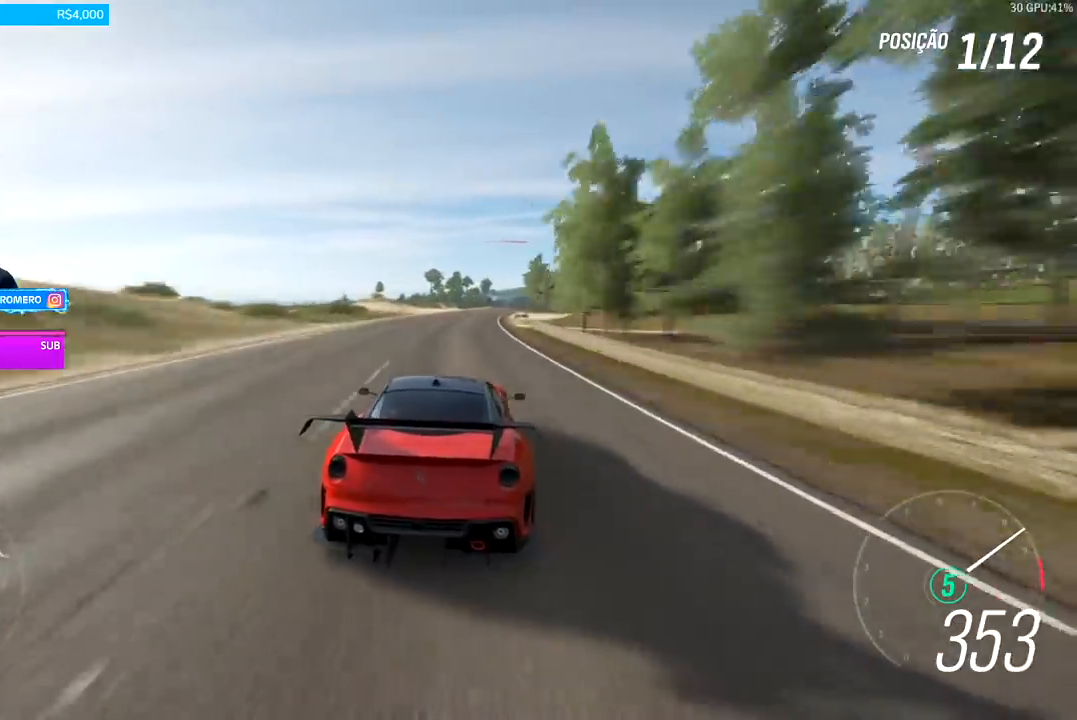
{"buttons": ["R2"], "left_stick": "right", "right_stick": "center", "events": [[67, "left_stick", "center"], [167, "left_stick", "right"], [367, "left_stick", "center"], [500, "left_stick", "right"]]}
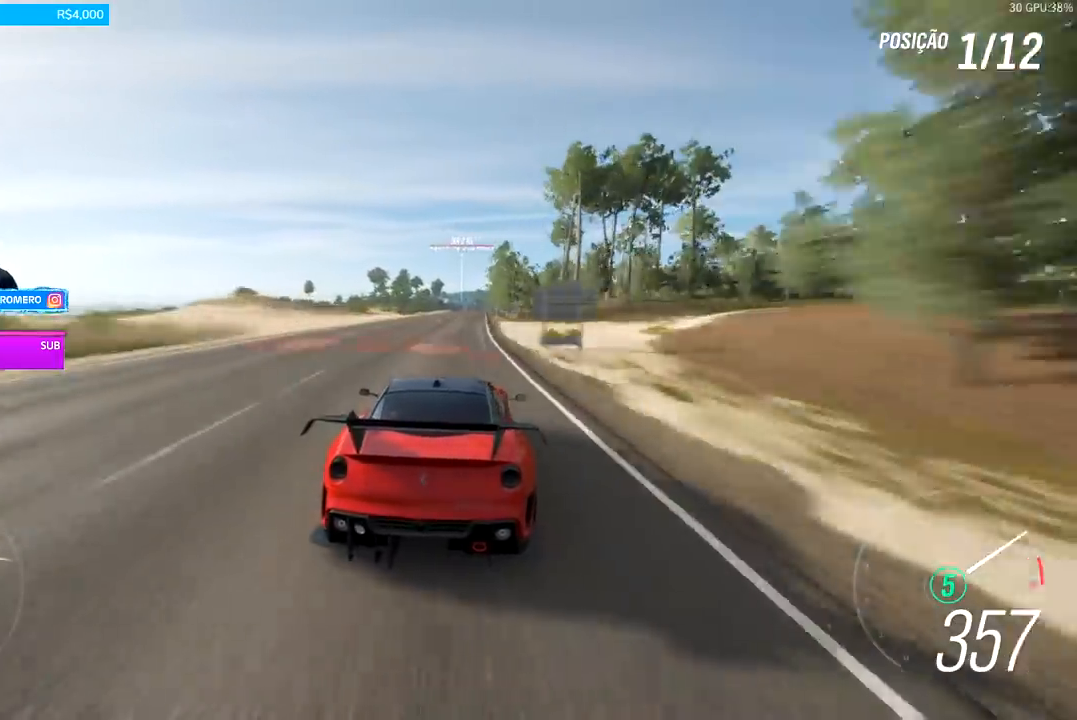
{"buttons": ["R2"], "left_stick": "center", "right_stick": "center", "events": [[133, "left_stick", "center"]]}
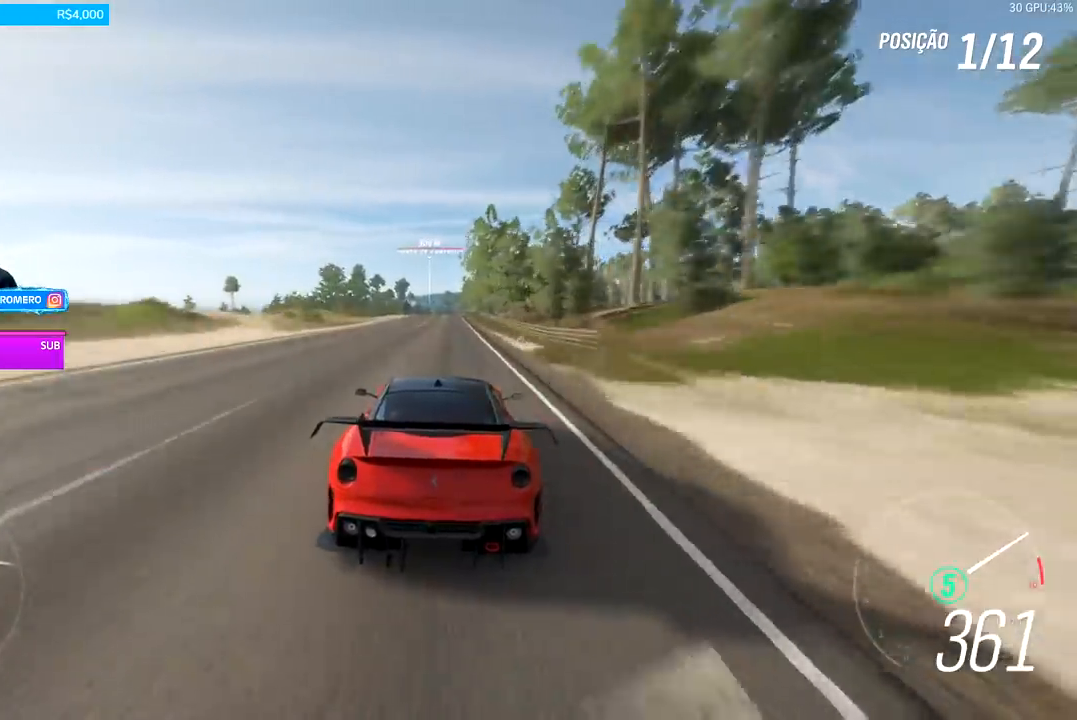
{"buttons": ["R2"], "left_stick": "center", "right_stick": "center", "events": []}
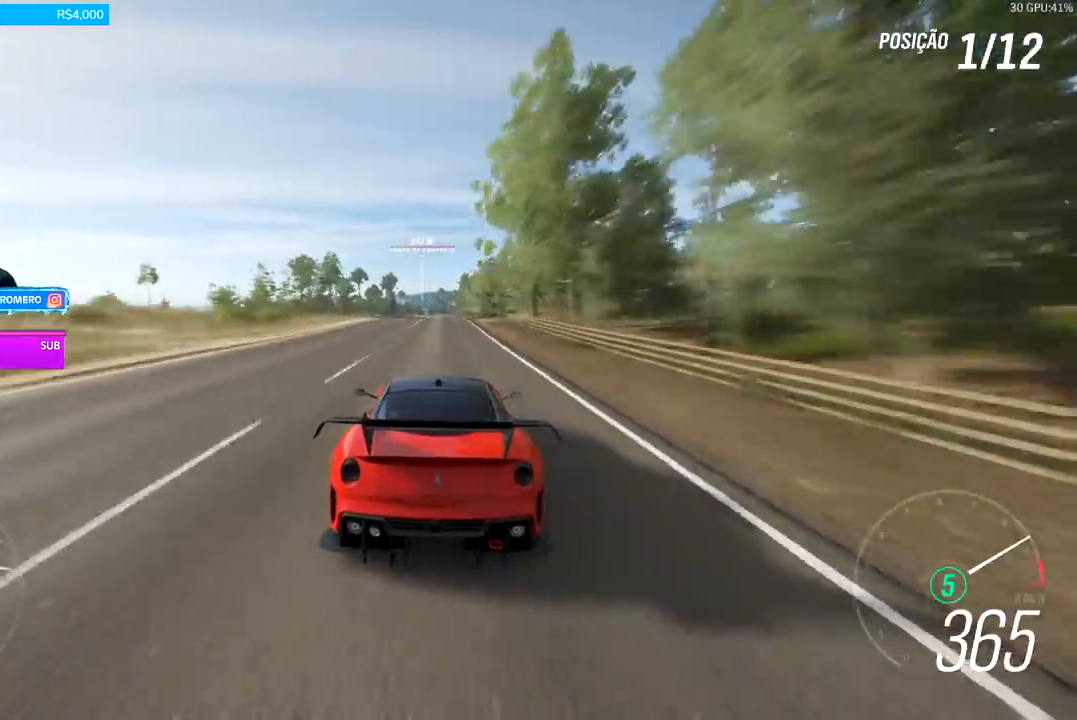
{"buttons": ["R2"], "left_stick": "center", "right_stick": "center", "events": []}
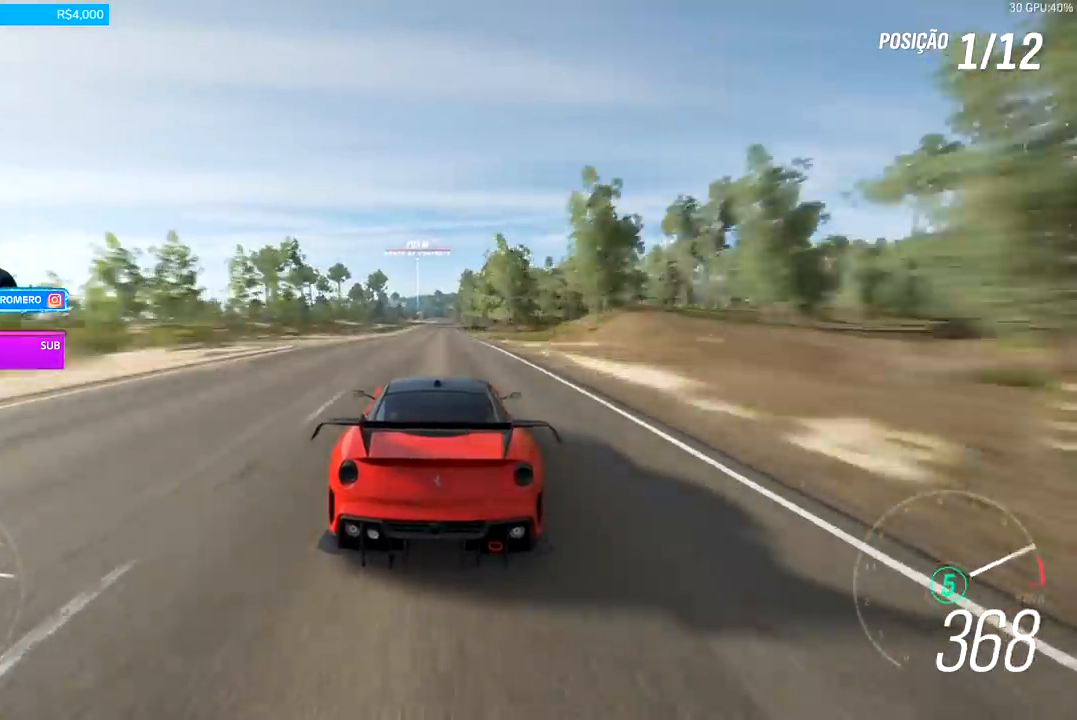
{"buttons": ["R2"], "left_stick": "center", "right_stick": "center", "events": []}
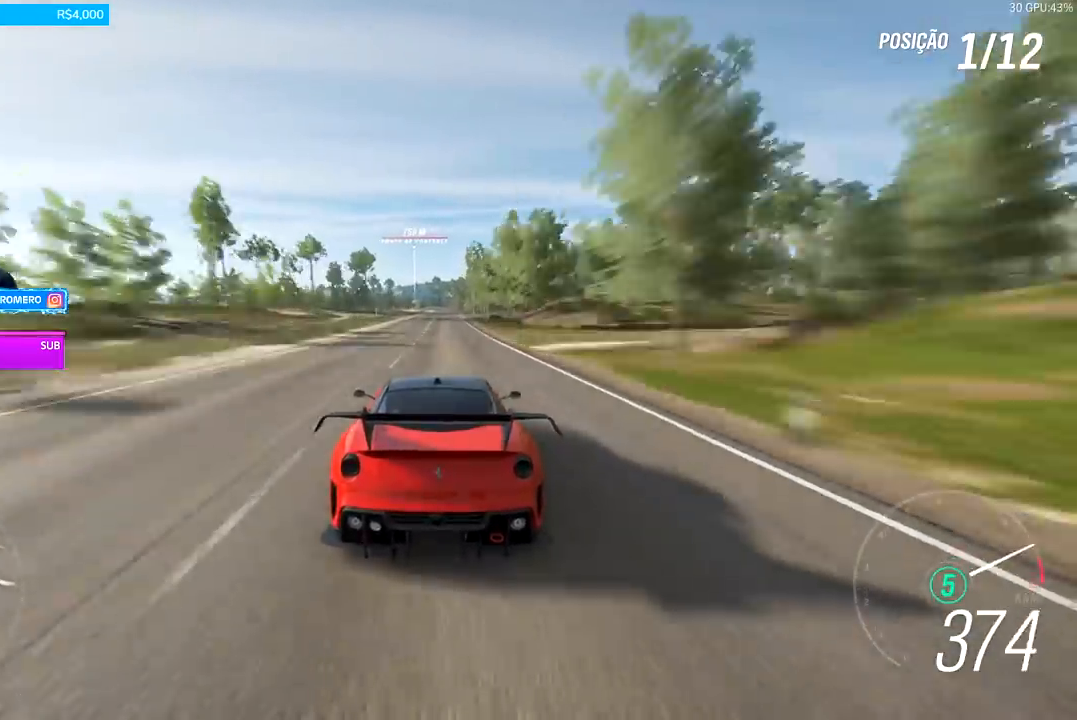
{"buttons": ["R2"], "left_stick": "center", "right_stick": "center", "events": [[333, "left_stick", "right"], [467, "left_stick", "center"]]}
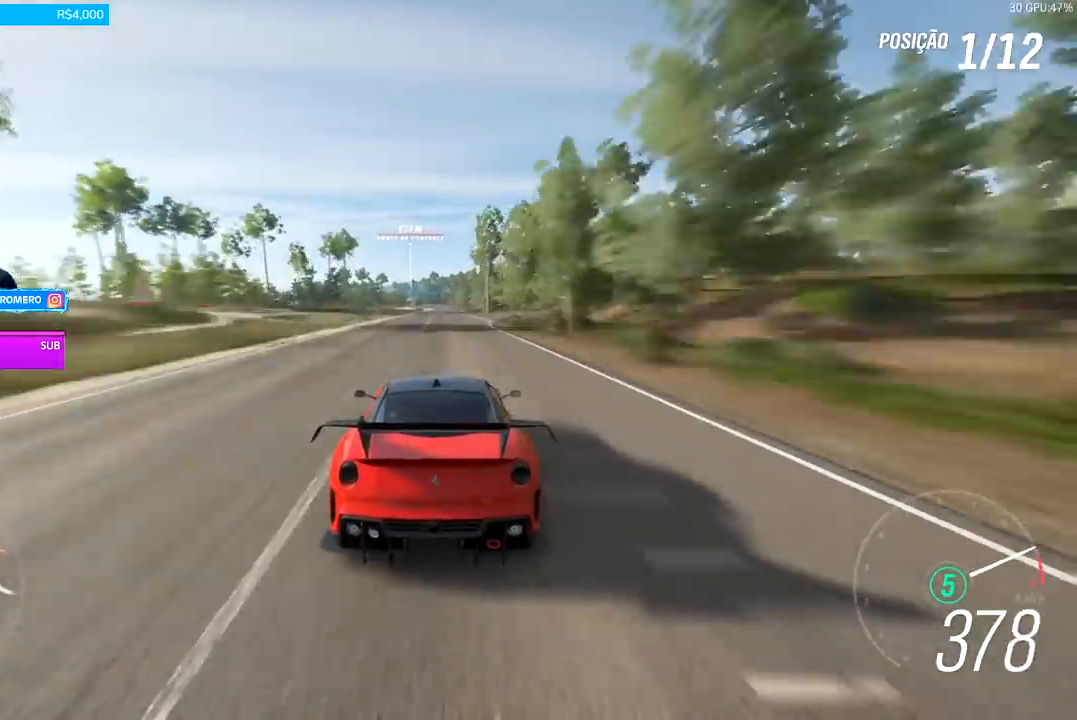
{"buttons": ["R2"], "left_stick": "center", "right_stick": "center", "events": []}
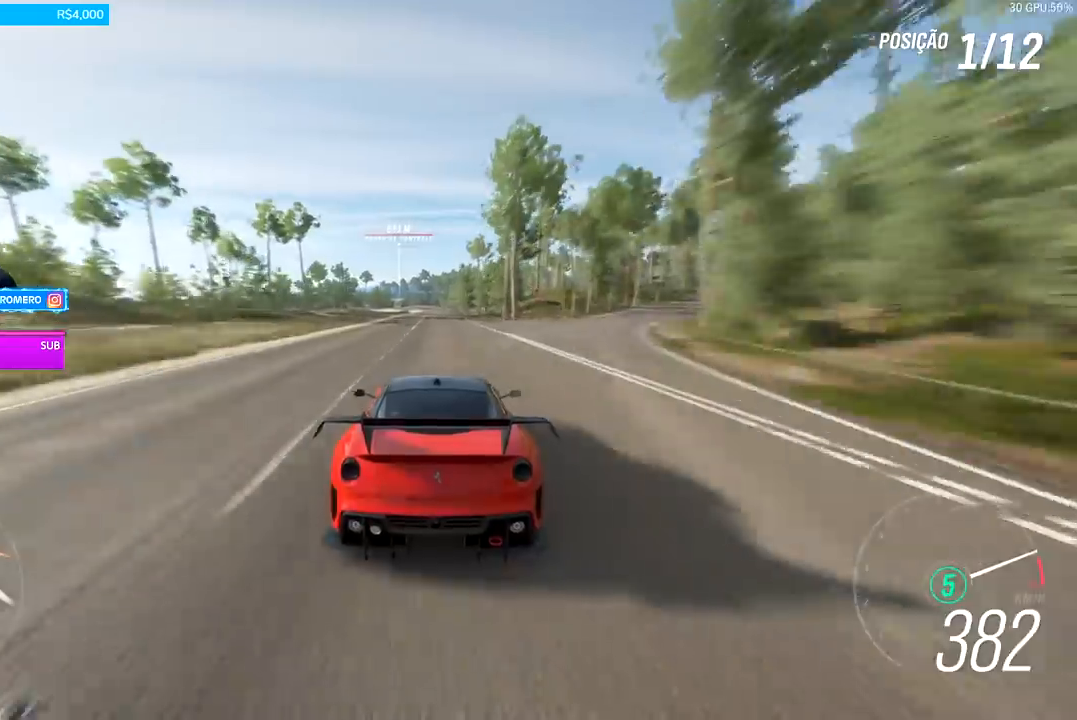
{"buttons": ["R2"], "left_stick": "center", "right_stick": "center", "events": [[233, "left_stick", "left"], [367, "left_stick", "center"]]}
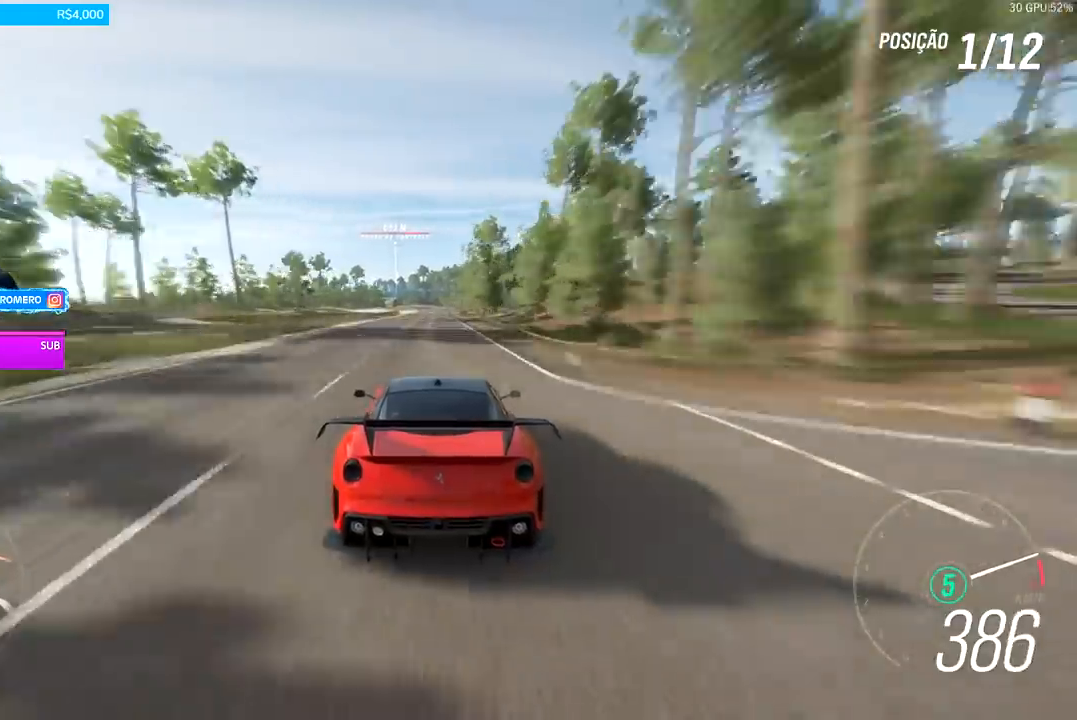
{"buttons": ["R2"], "left_stick": "center", "right_stick": "center", "events": [[333, "B", "down"], [333, "left_stick", "down-left"], [467, "B", "up"], [500, "left_stick", "center"]]}
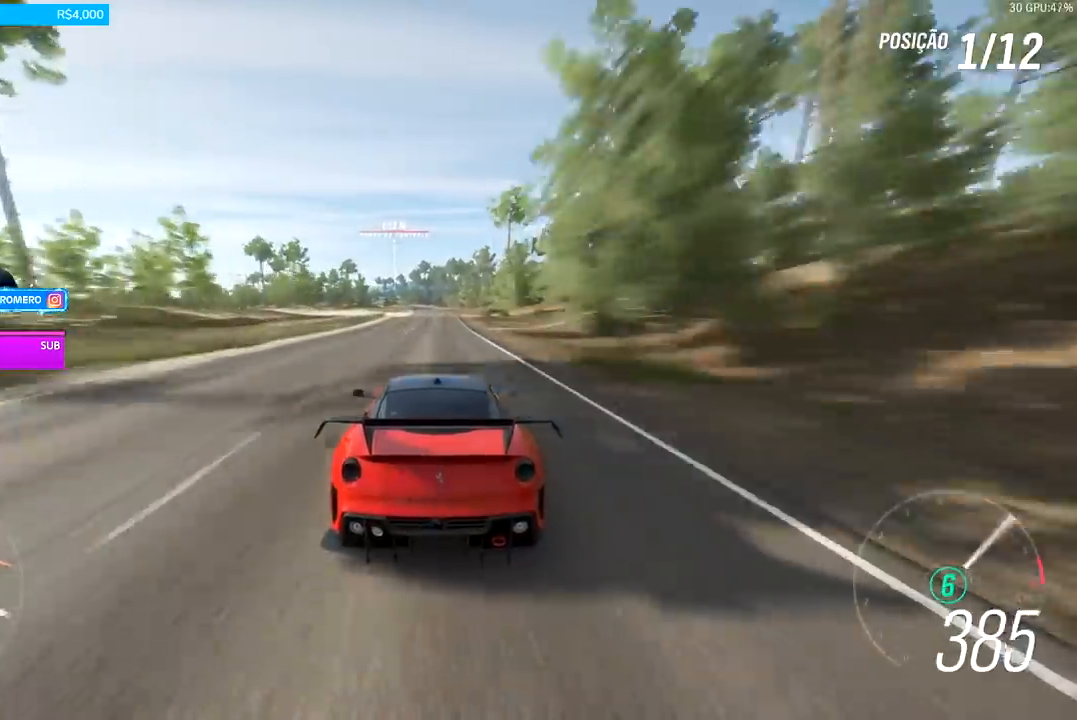
{"buttons": ["R2"], "left_stick": "left", "right_stick": "center", "events": [[200, "left_stick", "left"], [367, "left_stick", "center"], [467, "left_stick", "left"]]}
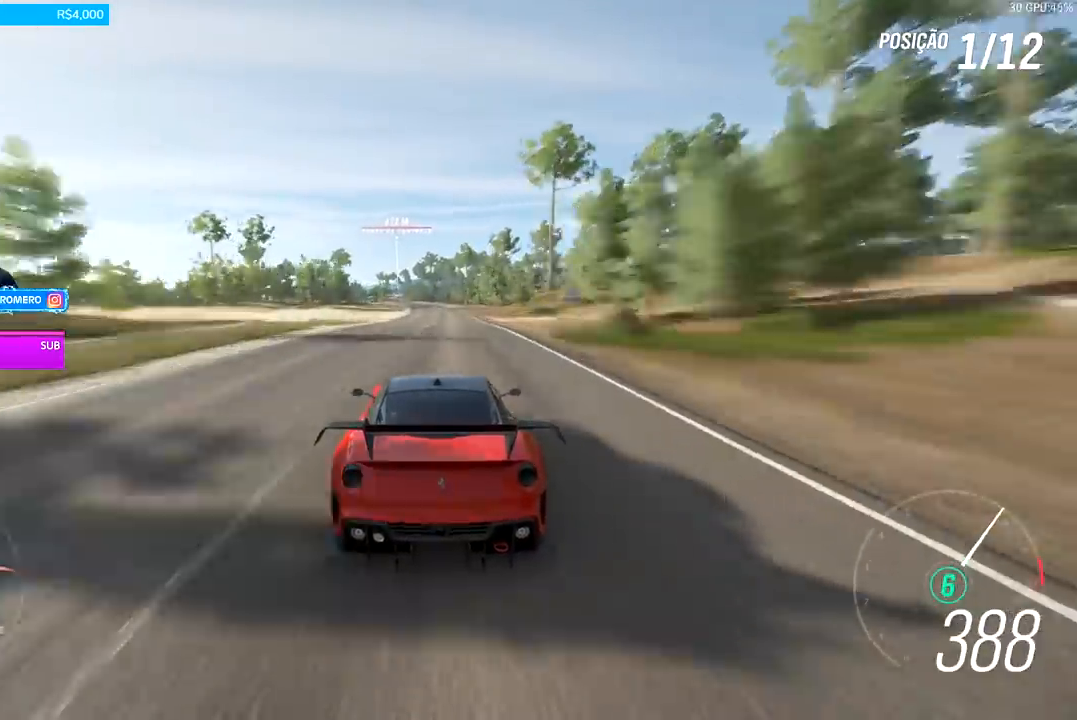
{"buttons": ["R2"], "left_stick": "left", "right_stick": "center", "events": [[33, "left_stick", "down-left"], [267, "left_stick", "center"], [333, "left_stick", "left"]]}
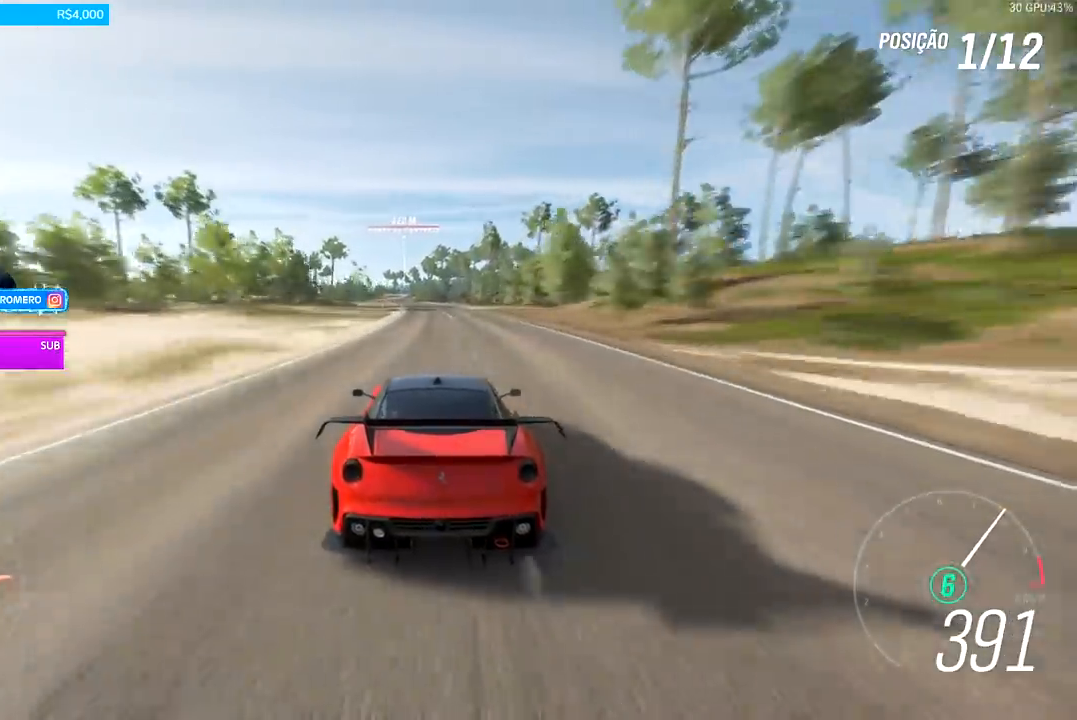
{"buttons": ["R2"], "left_stick": "center", "right_stick": "center", "events": [[33, "left_stick", "center"], [300, "left_stick", "left"], [467, "left_stick", "center"]]}
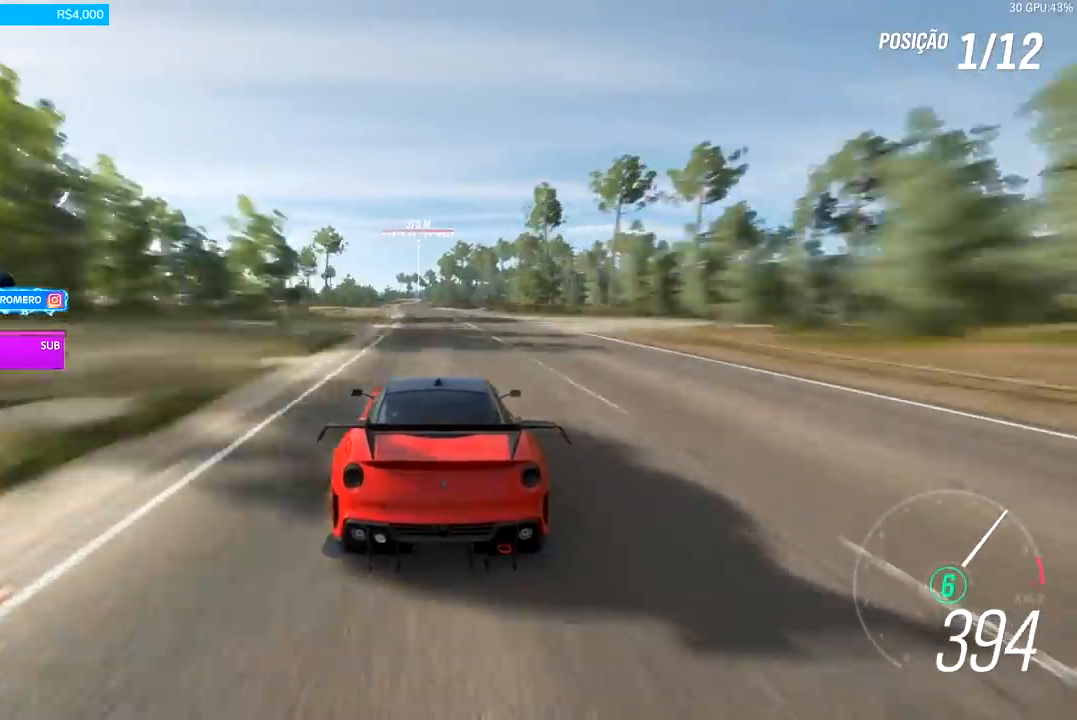
{"buttons": ["R2"], "left_stick": "down-left", "right_stick": "center", "events": [[100, "left_stick", "down-left"], [300, "left_stick", "center"], [433, "left_stick", "down-left"]]}